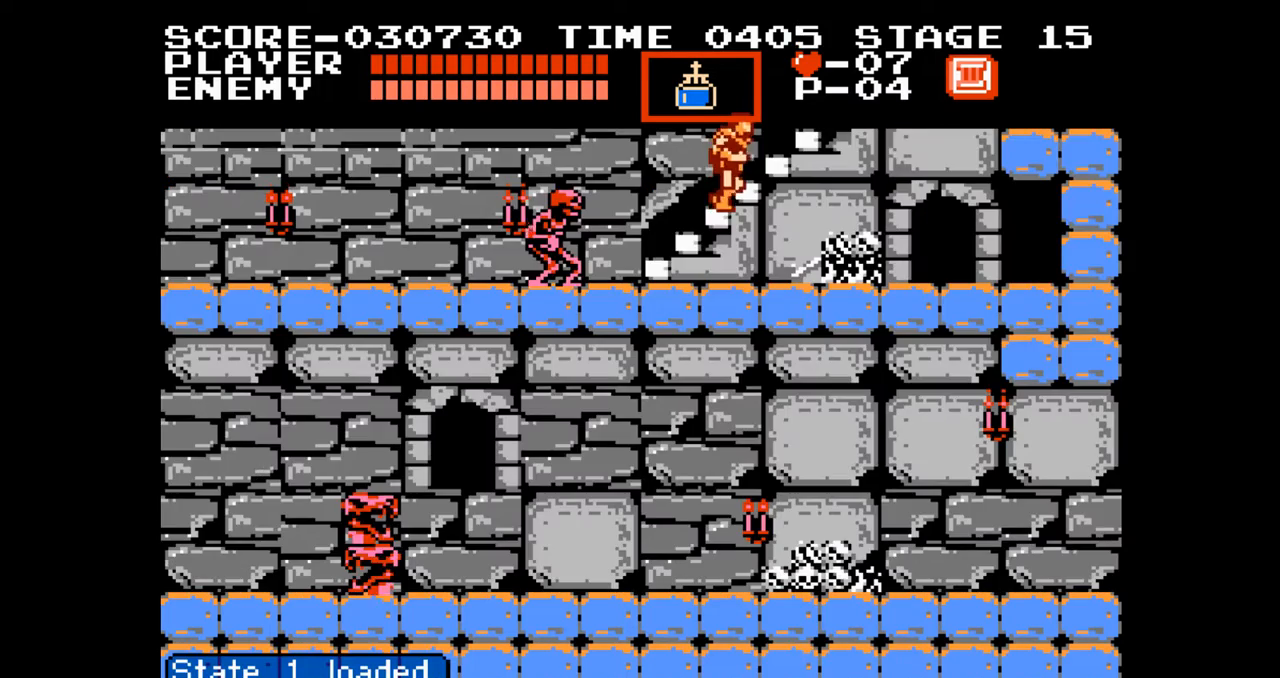
Gameplay with a controller (Nintendo layout); each line is a JSON object with the inputs held at the frame after it. "events" lists button and stick changes between this image and that frame as [ms after this image, input, new state], when the widget could be followed in between. Not read: L3 R3.
{"buttons": ["DPAD_UP"], "events": [[167, "DPAD_UP", "down"]]}
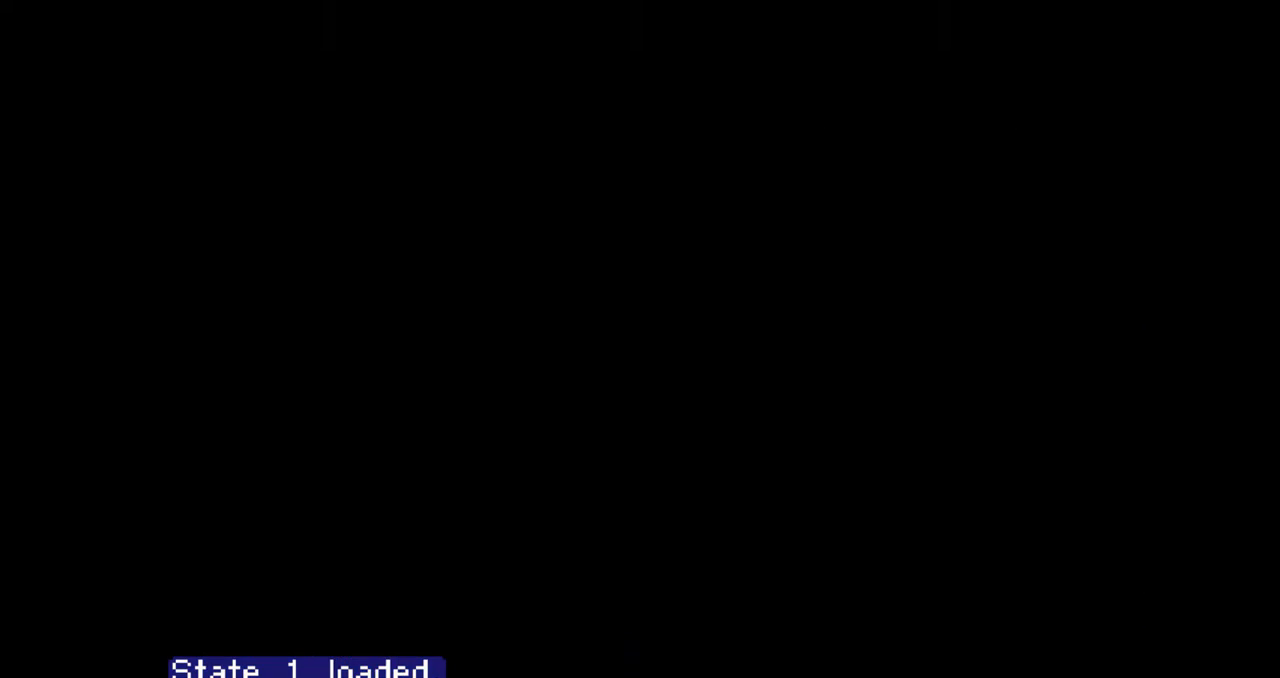
{"buttons": ["DPAD_UP"], "events": []}
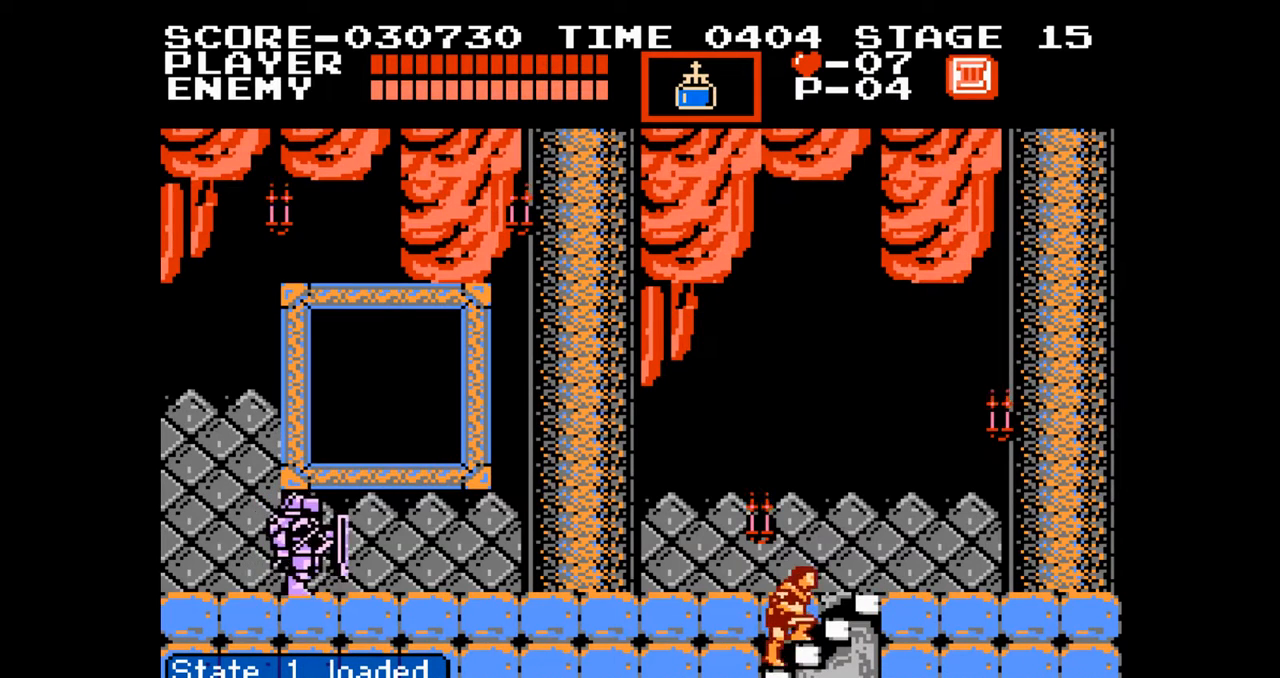
{"buttons": ["DPAD_UP"], "events": []}
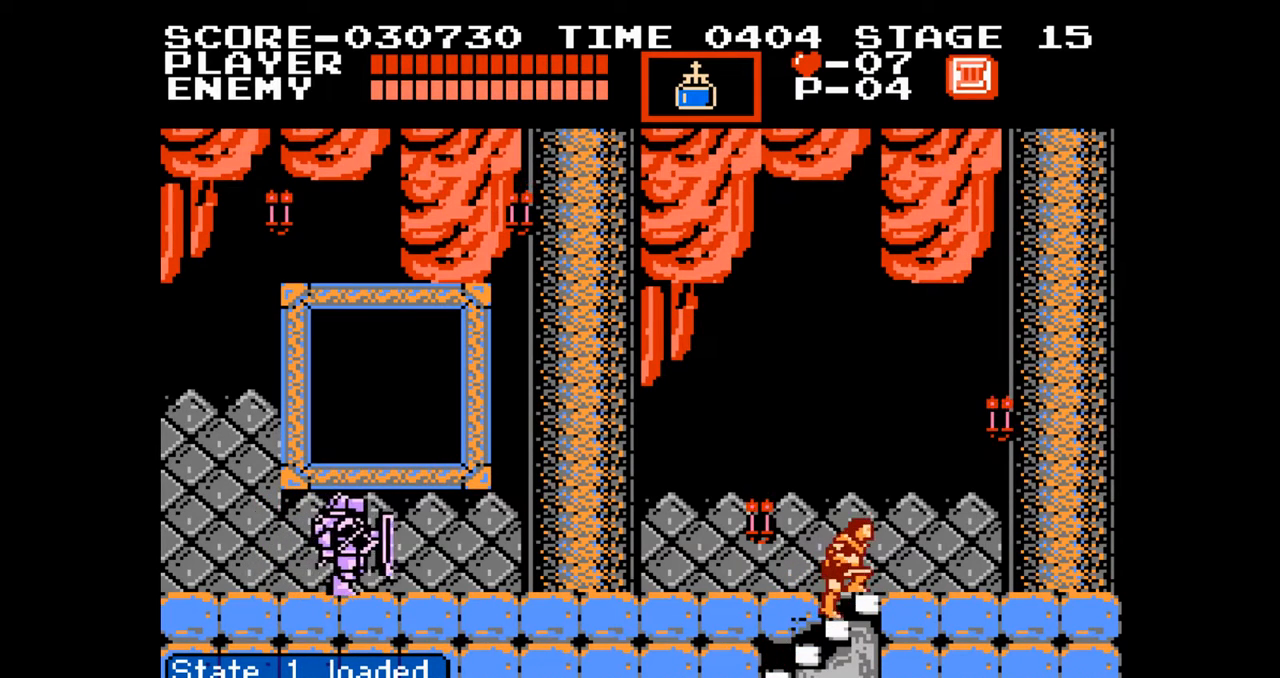
{"buttons": ["DPAD_LEFT"], "events": [[283, "DPAD_LEFT", "down"], [300, "DPAD_UP", "up"]]}
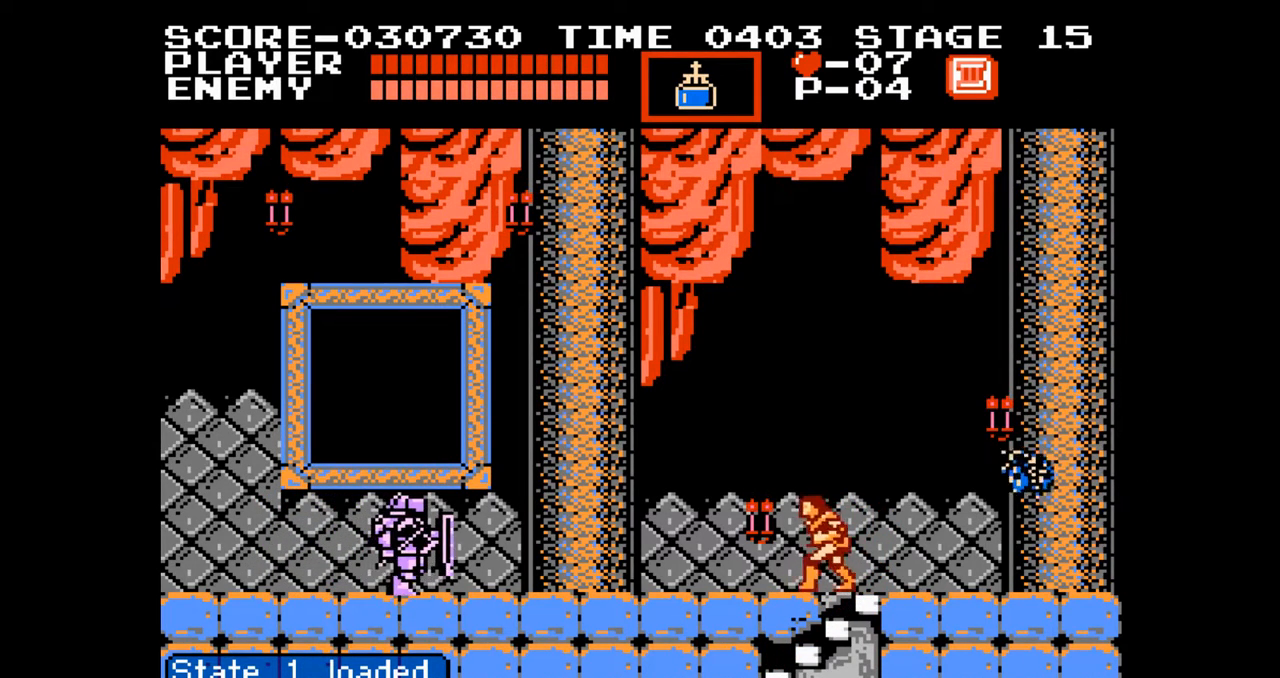
{"buttons": ["DPAD_LEFT"], "events": []}
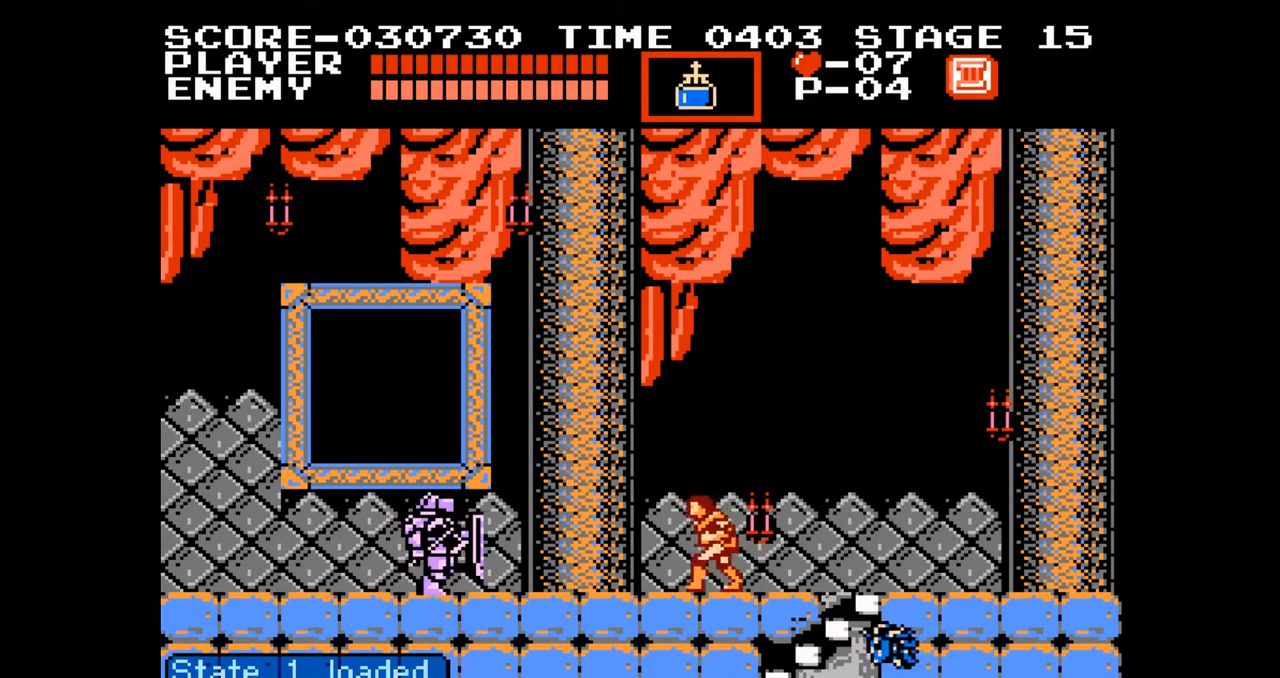
{"buttons": [], "events": [[250, "DPAD_LEFT", "up"], [250, "START", "down"], [350, "START", "up"]]}
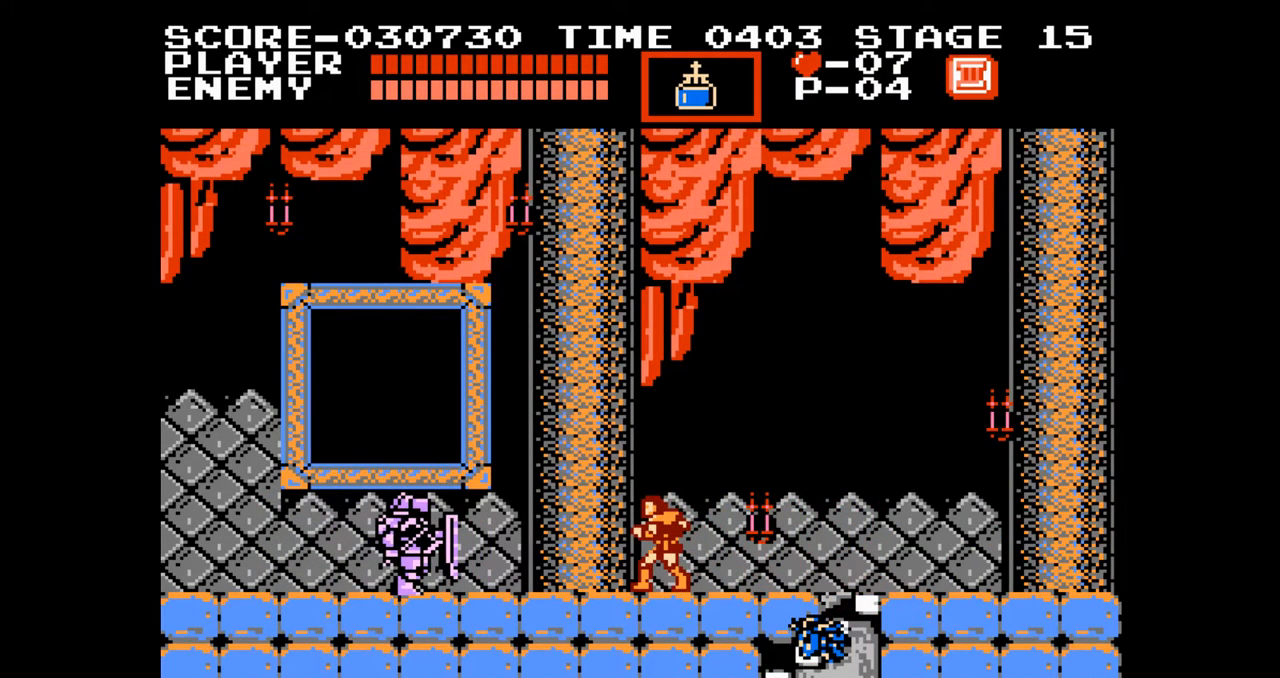
{"buttons": [], "events": []}
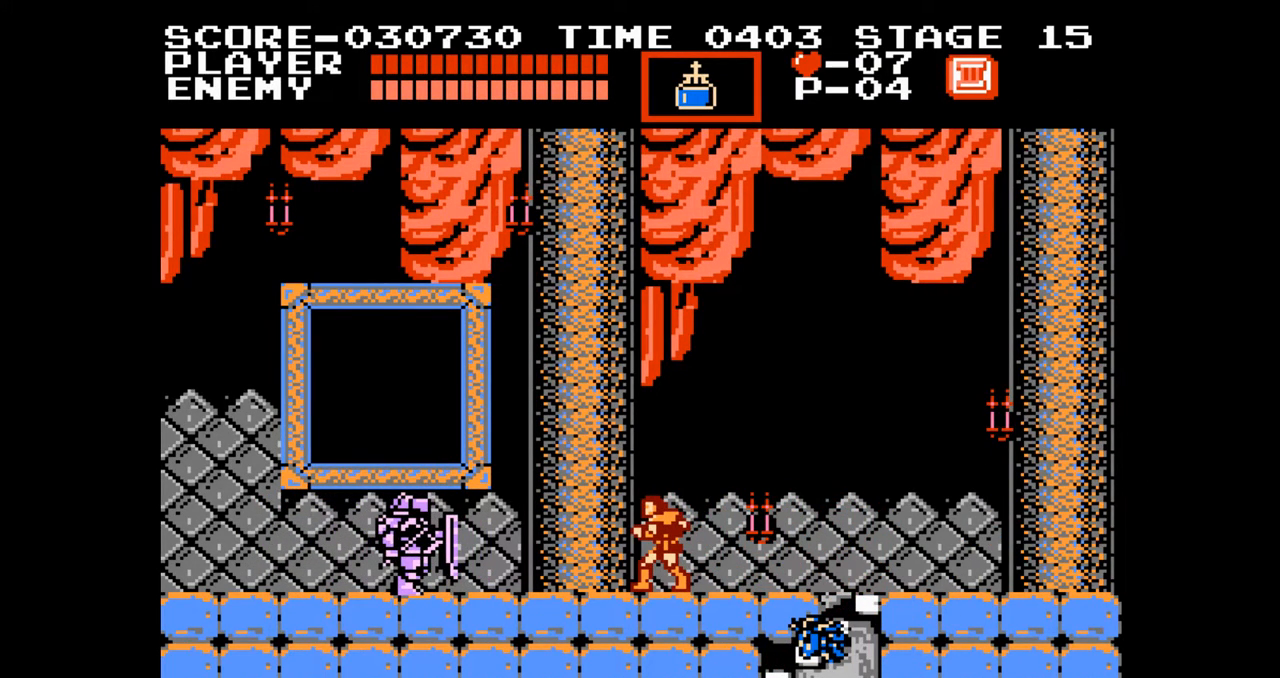
{"buttons": ["DPAD_LEFT"], "events": [[417, "START", "down"], [483, "DPAD_LEFT", "down"], [500, "START", "up"]]}
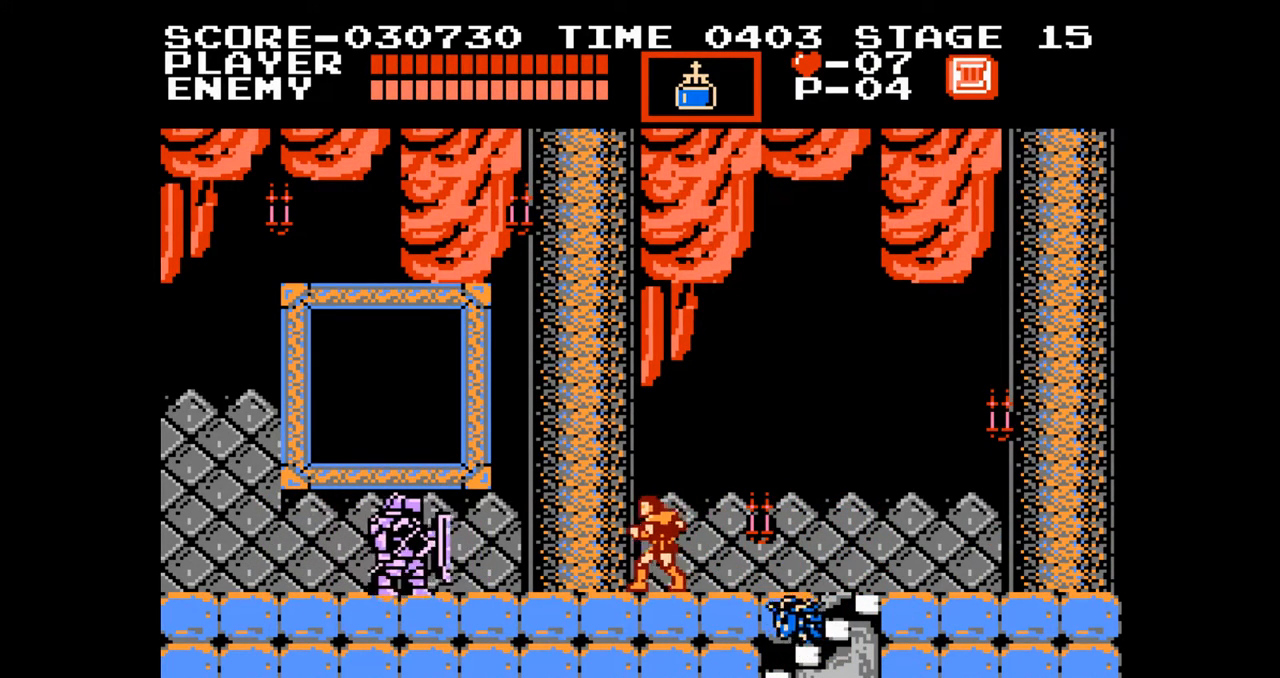
{"buttons": ["DPAD_LEFT"], "events": [[17, "DPAD_UP", "down"], [67, "A", "down"], [167, "B", "down"], [217, "A", "up"], [250, "B", "up"], [400, "DPAD_UP", "up"]]}
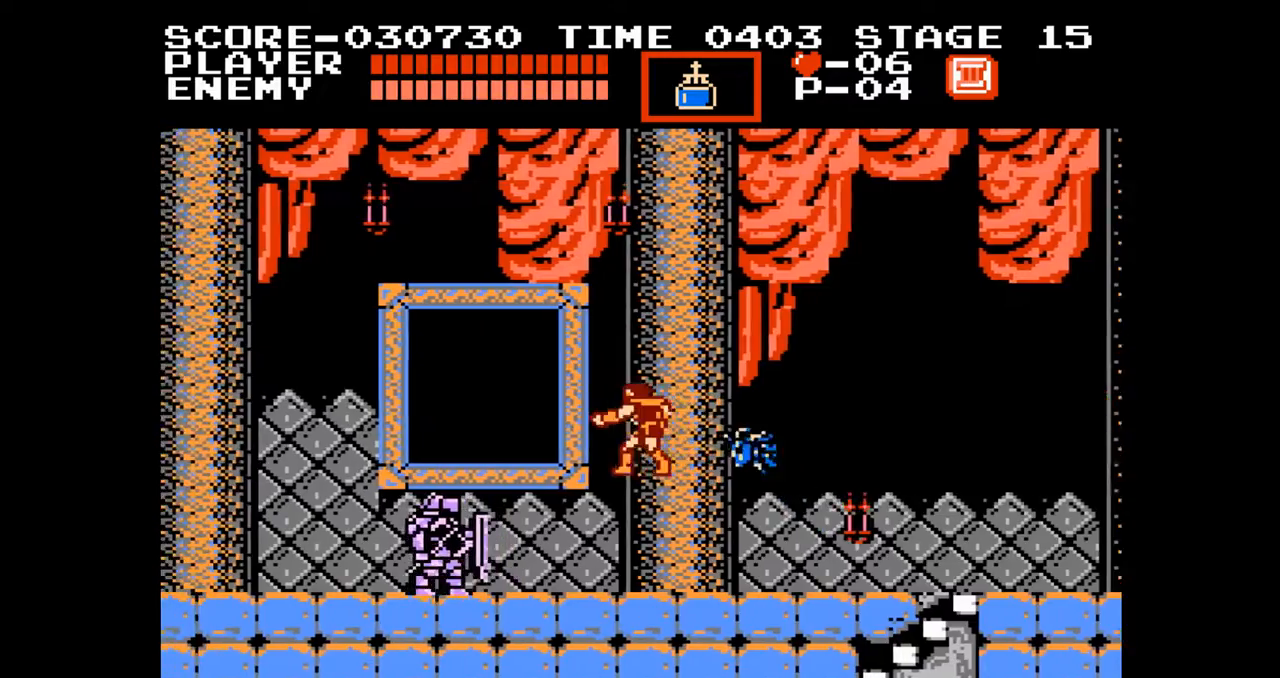
{"buttons": ["DPAD_LEFT"], "events": []}
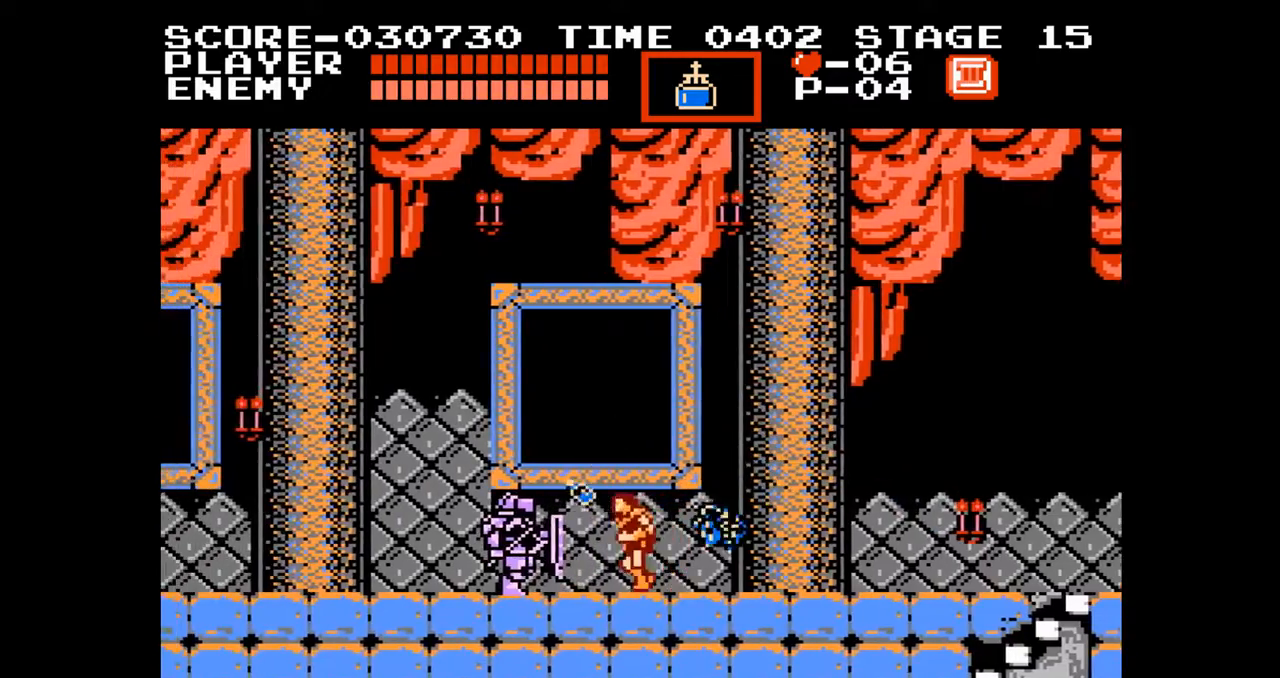
{"buttons": [], "events": [[17, "A", "down"], [167, "A", "up"], [283, "DPAD_LEFT", "up"], [333, "START", "down"], [450, "START", "up"]]}
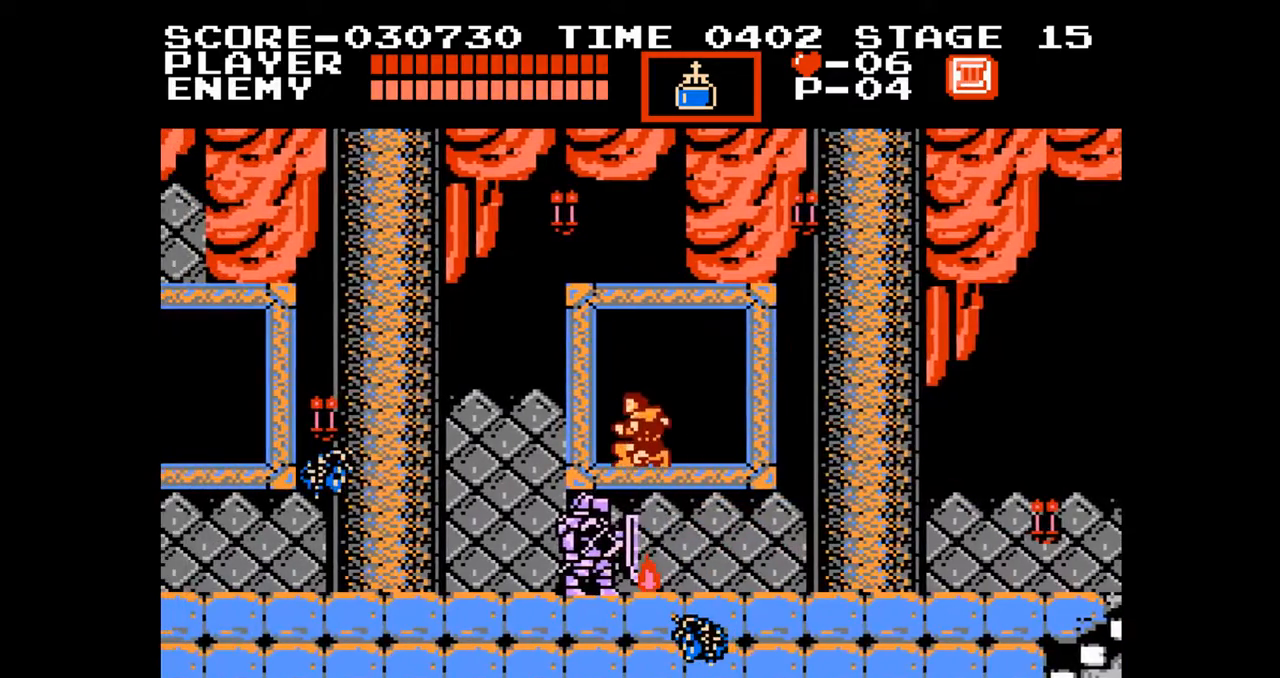
{"buttons": ["START"], "events": [[500, "START", "down"]]}
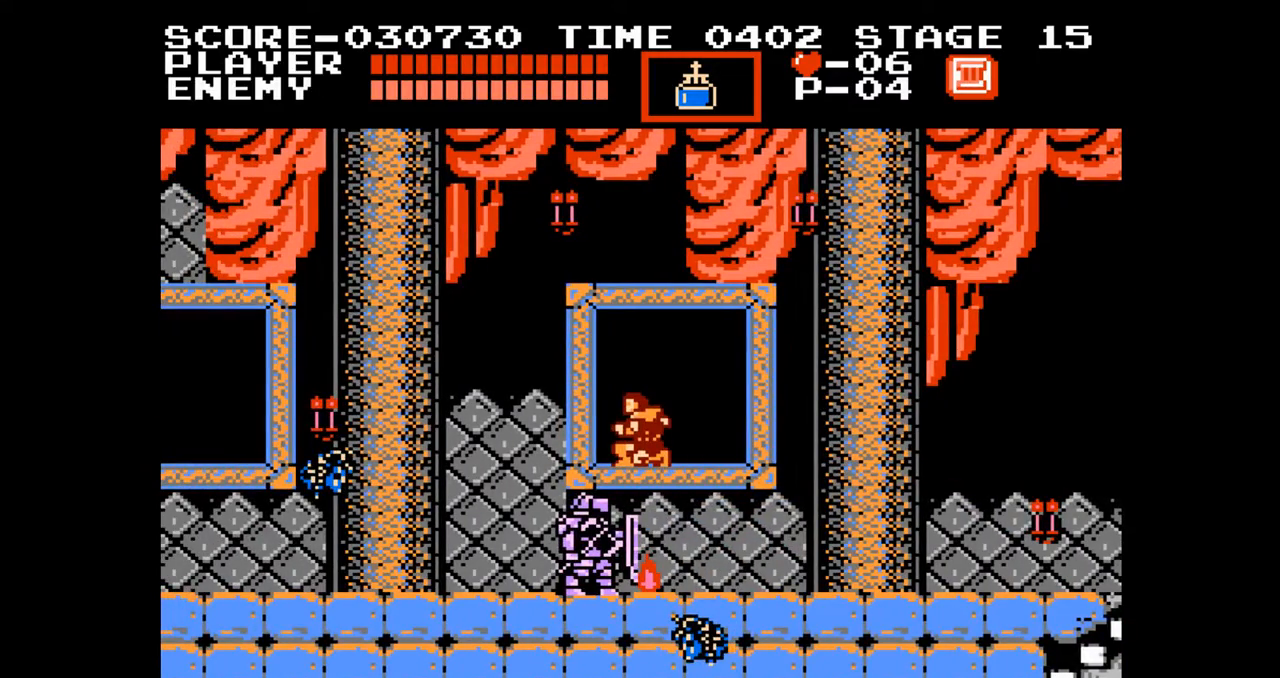
{"buttons": ["A", "DPAD_LEFT"], "events": [[117, "START", "up"], [133, "DPAD_LEFT", "down"], [433, "A", "down"]]}
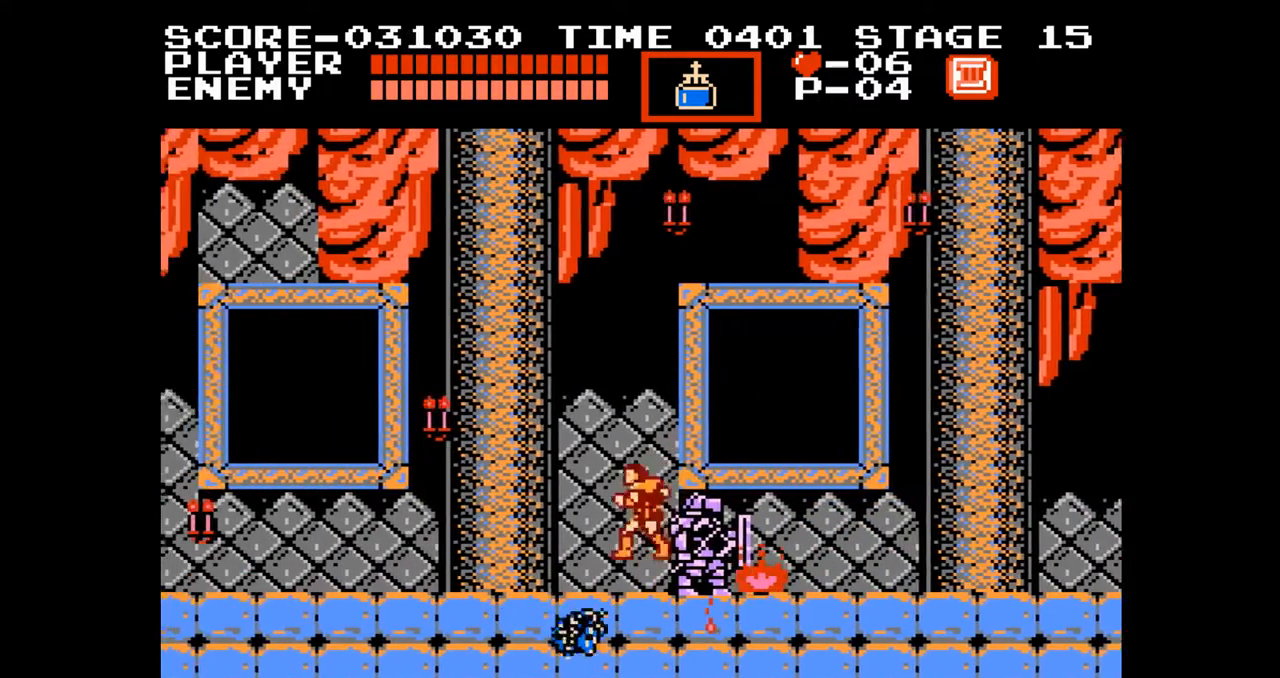
{"buttons": [], "events": [[83, "A", "up"], [150, "DPAD_LEFT", "up"]]}
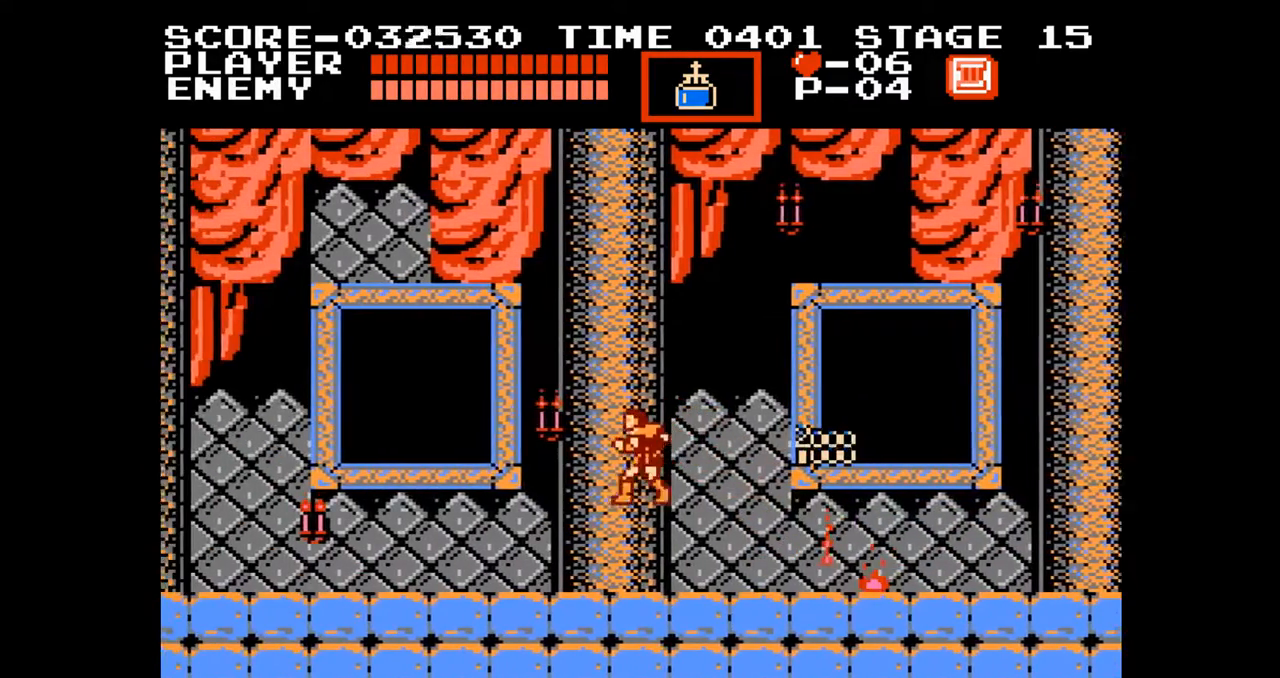
{"buttons": [], "events": [[100, "START", "down"], [250, "START", "up"]]}
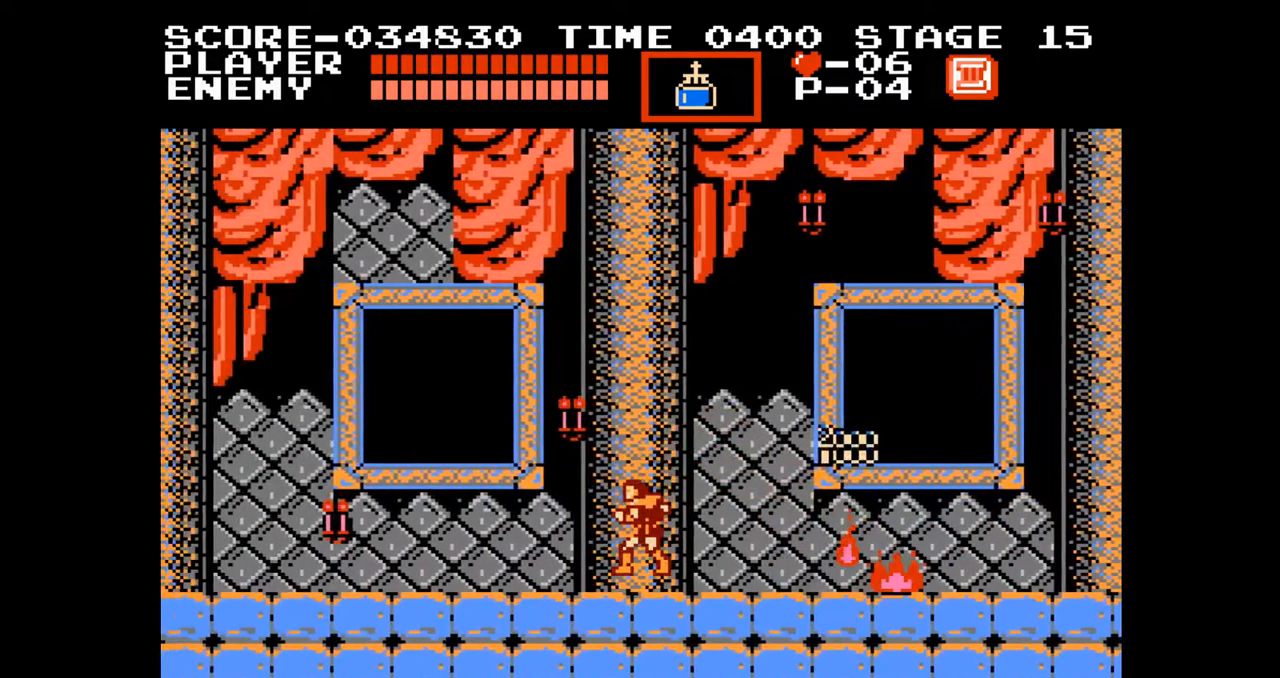
{"buttons": ["DPAD_UP"], "events": [[267, "DPAD_UP", "down"]]}